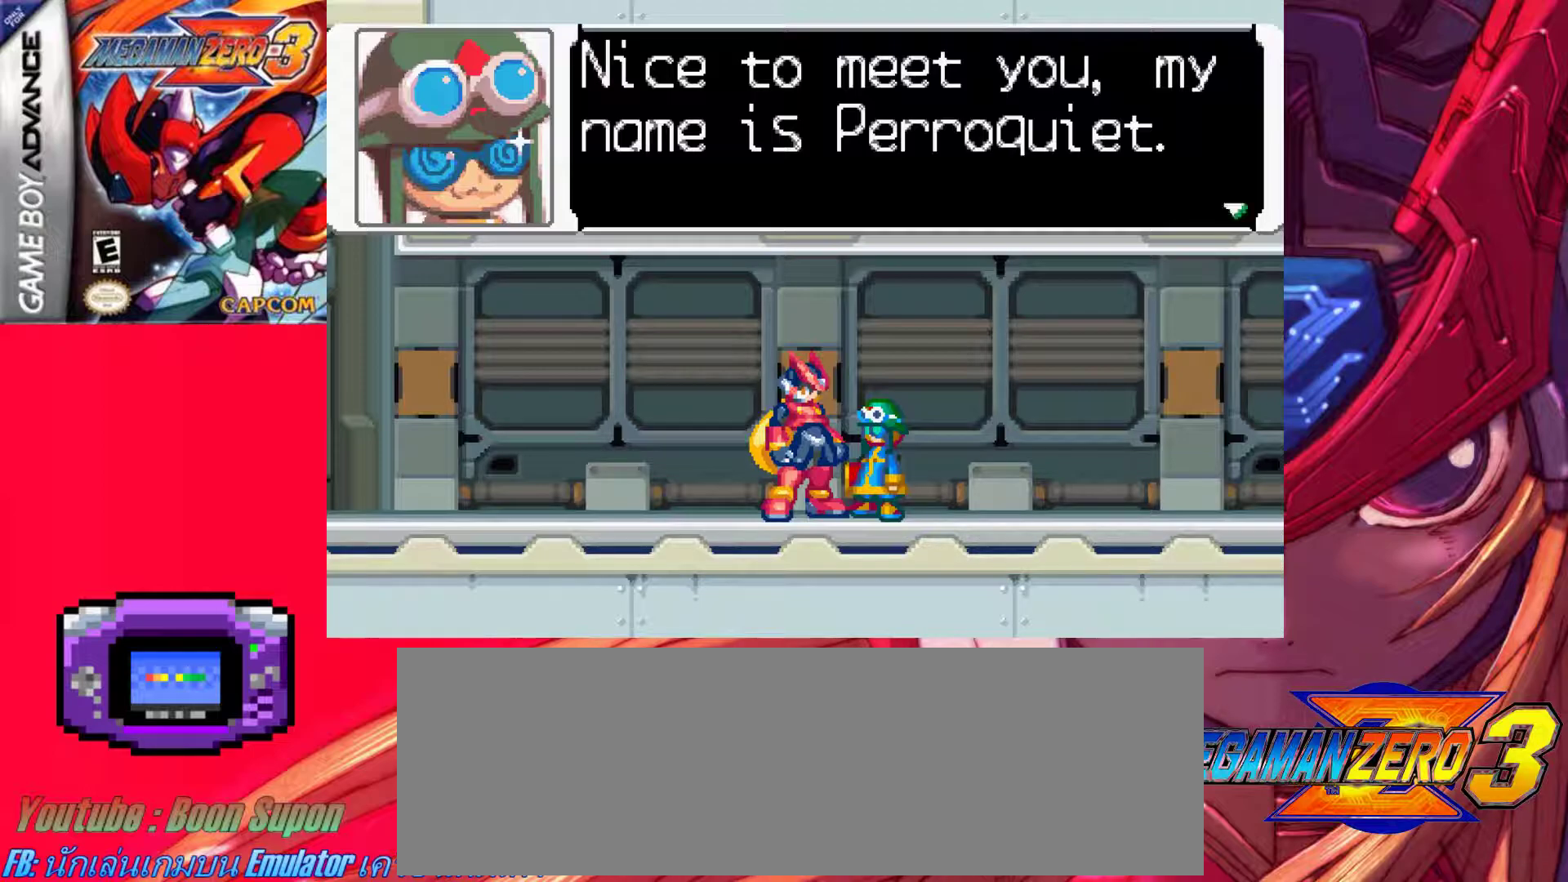
Gameplay with keyboard; each line is a JSON object with the keys held at the frame after it. "events" lists presses ("down") and releases ("up") of ".", "/", "0", "1", "2", "3", "4", "5", "6", "7", "8", "9", "a", "alt_l", "alt_r", "b", "backslash", "backspace", "c", "caps_lock", "comma", "ctrl_l", "ctrl_r", "d", "down", "e", "equals", "f", "g", "h", "i", "j", "k", "l", "lbracket", "left", "m", "minus", "n", "o", "p", "q", "quote", "r", "rbracket", "return", "right", "s", "semicolon", "shift_l", "shift_r", "space", "super_l", "super_r", "t", "tab", "tilde", "u", "up", "v", "w", "x", "y" and "z" between this image and that frame as [ms after this image, input, new state], when the widget could be followed in between. No other keys are recorded. Mouse input is not recorded.
{"keys": ["z"], "events": [[133, "z", "down"], [317, "z", "up"], [367, "z", "down"]]}
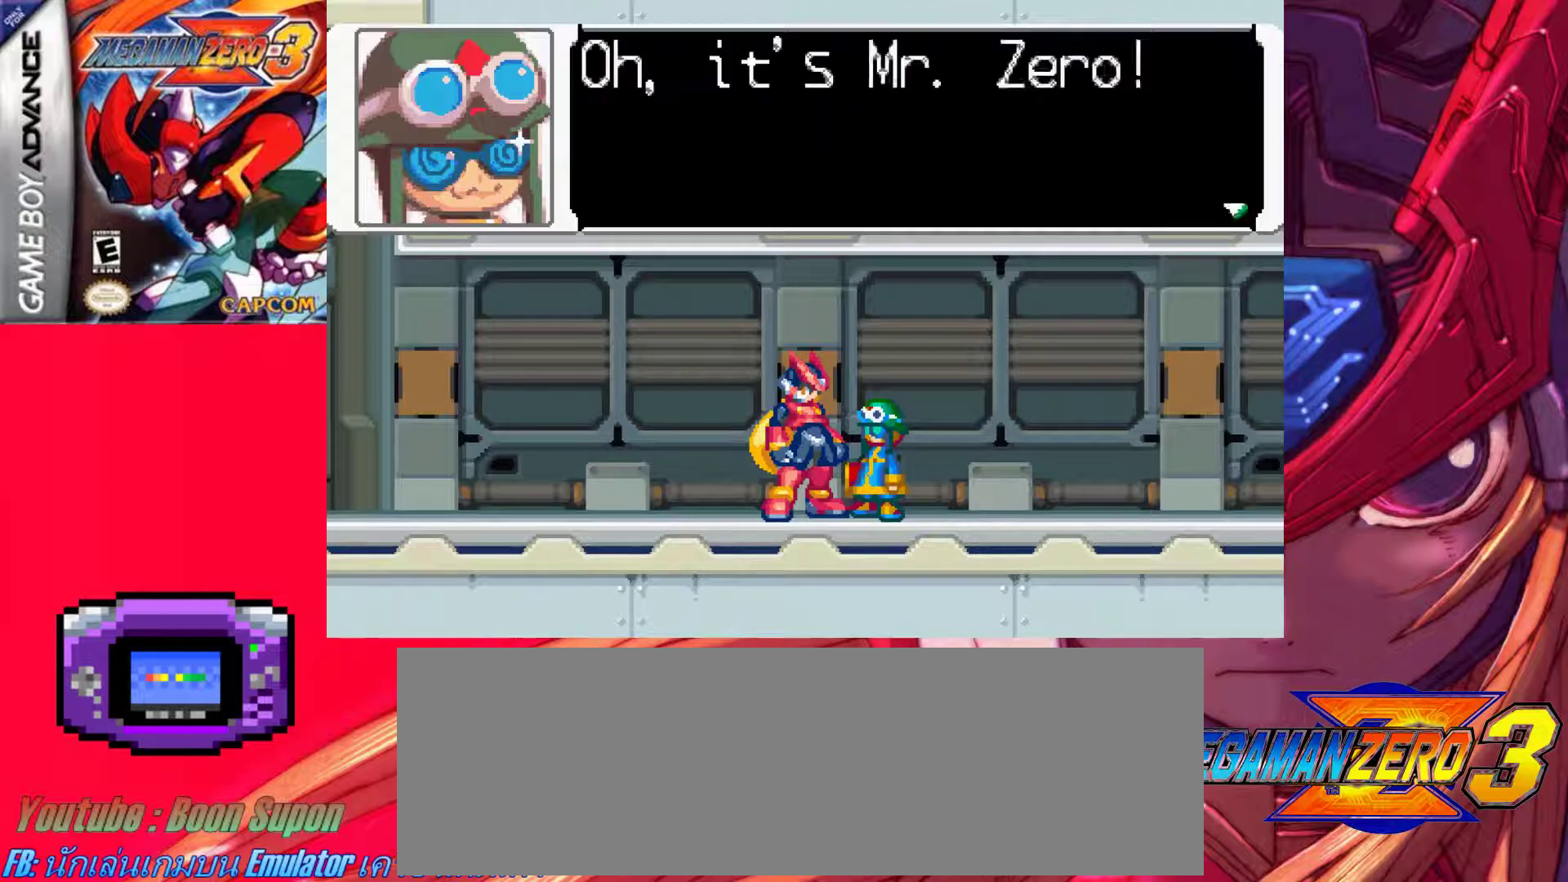
{"keys": [], "events": [[150, "z", "up"]]}
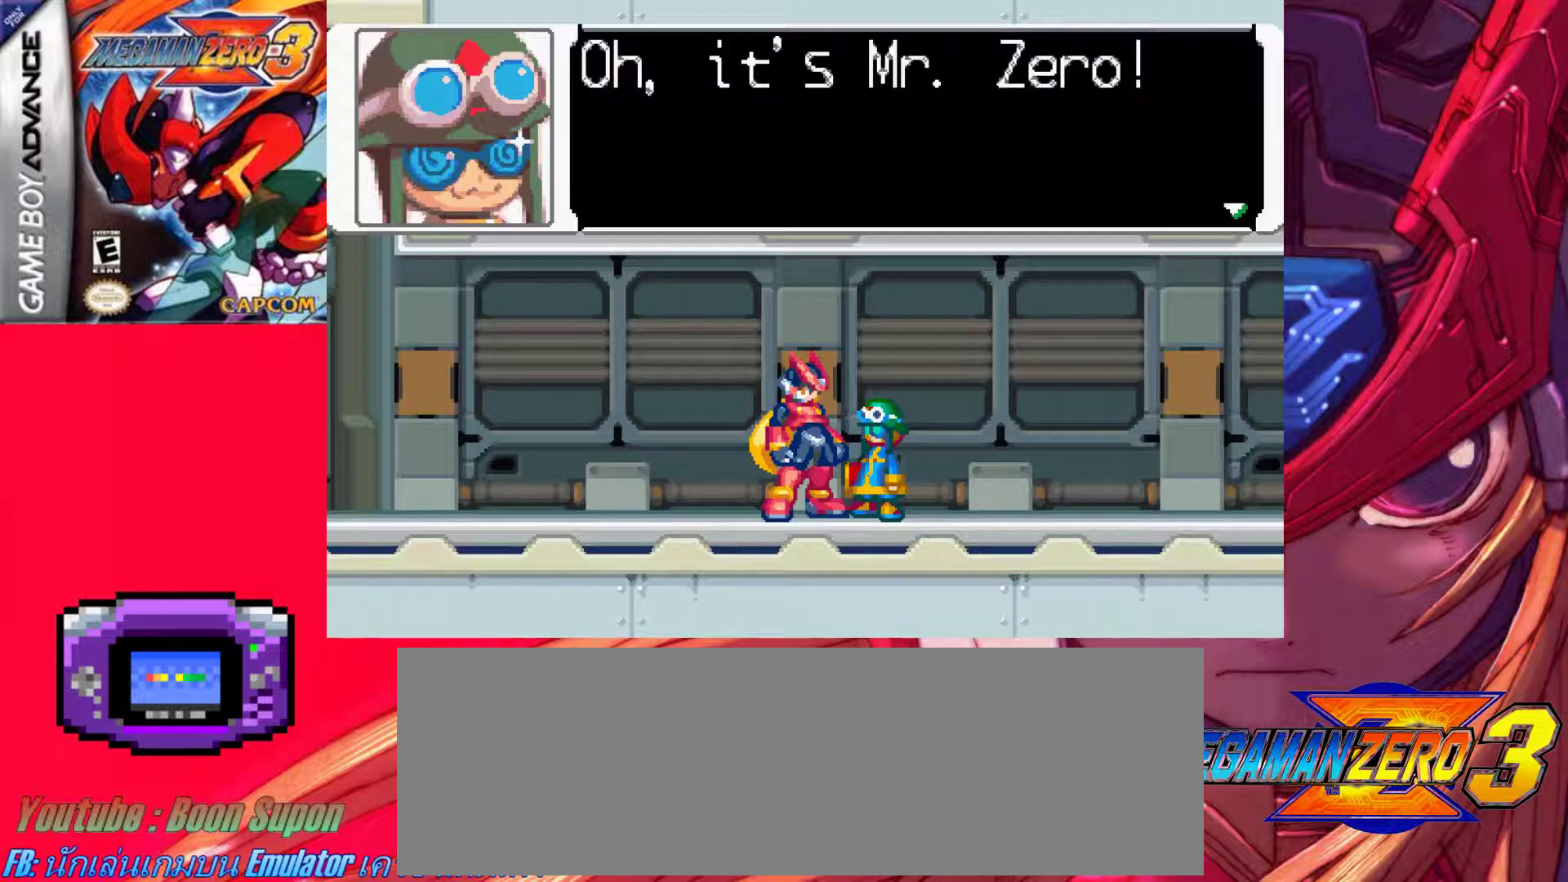
{"keys": [], "events": []}
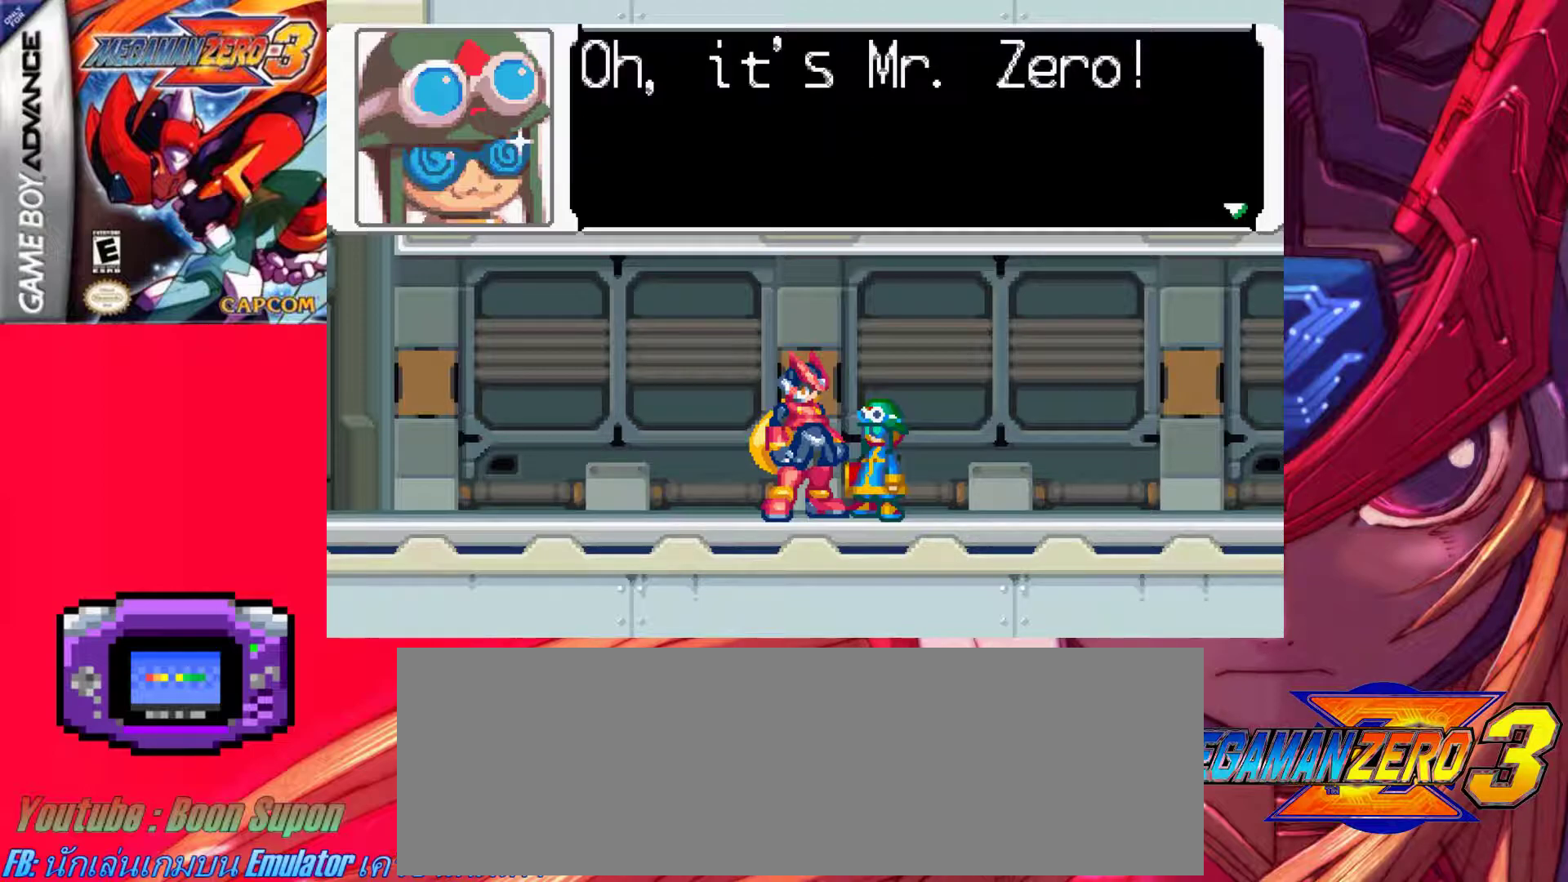
{"keys": [], "events": []}
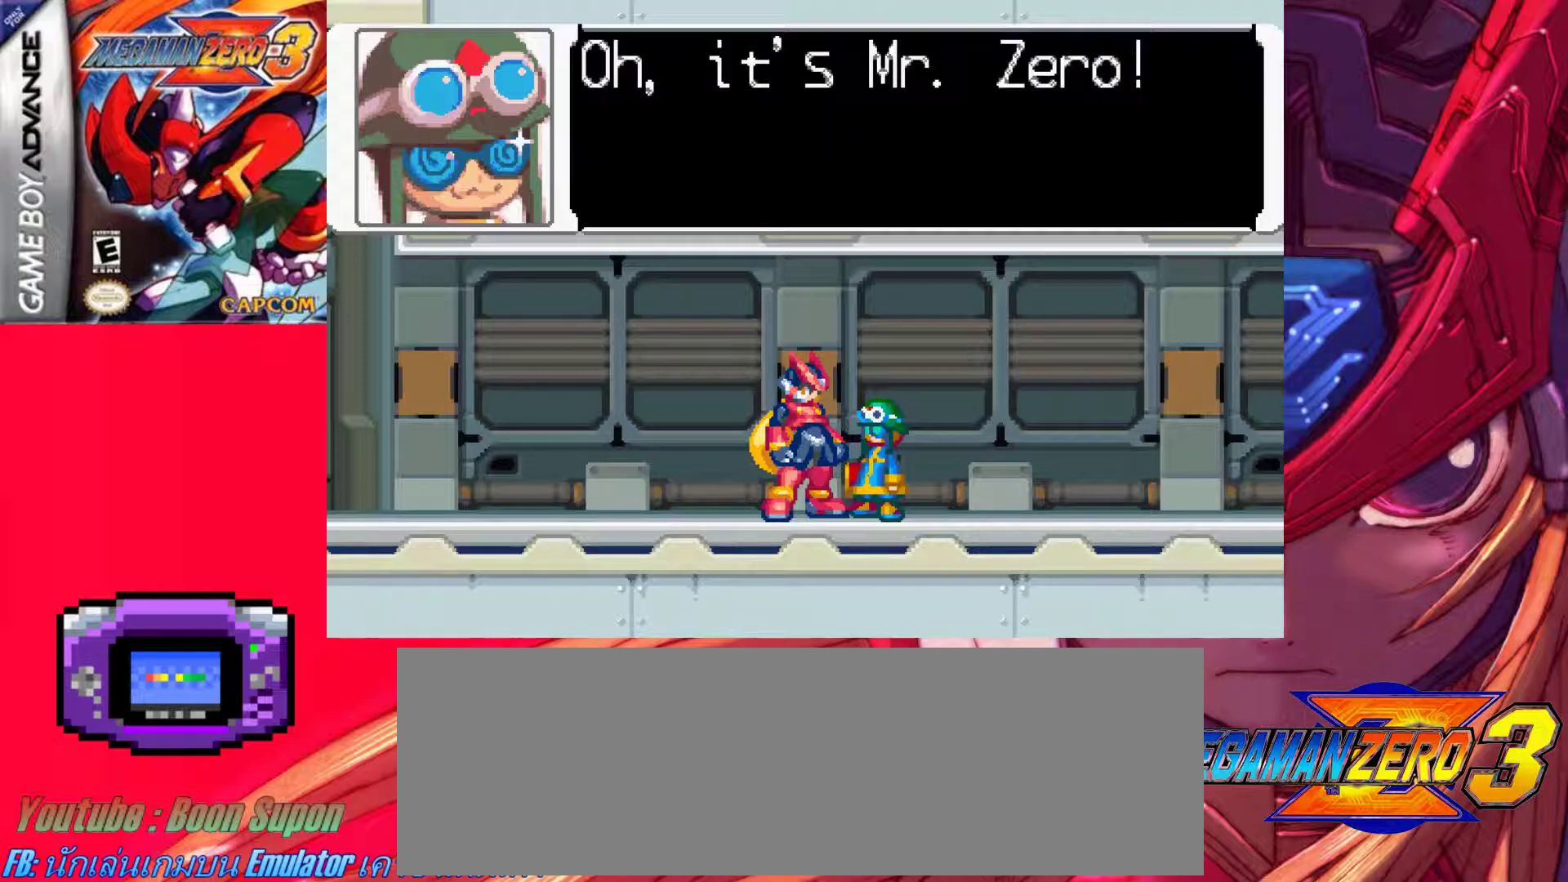
{"keys": [], "events": []}
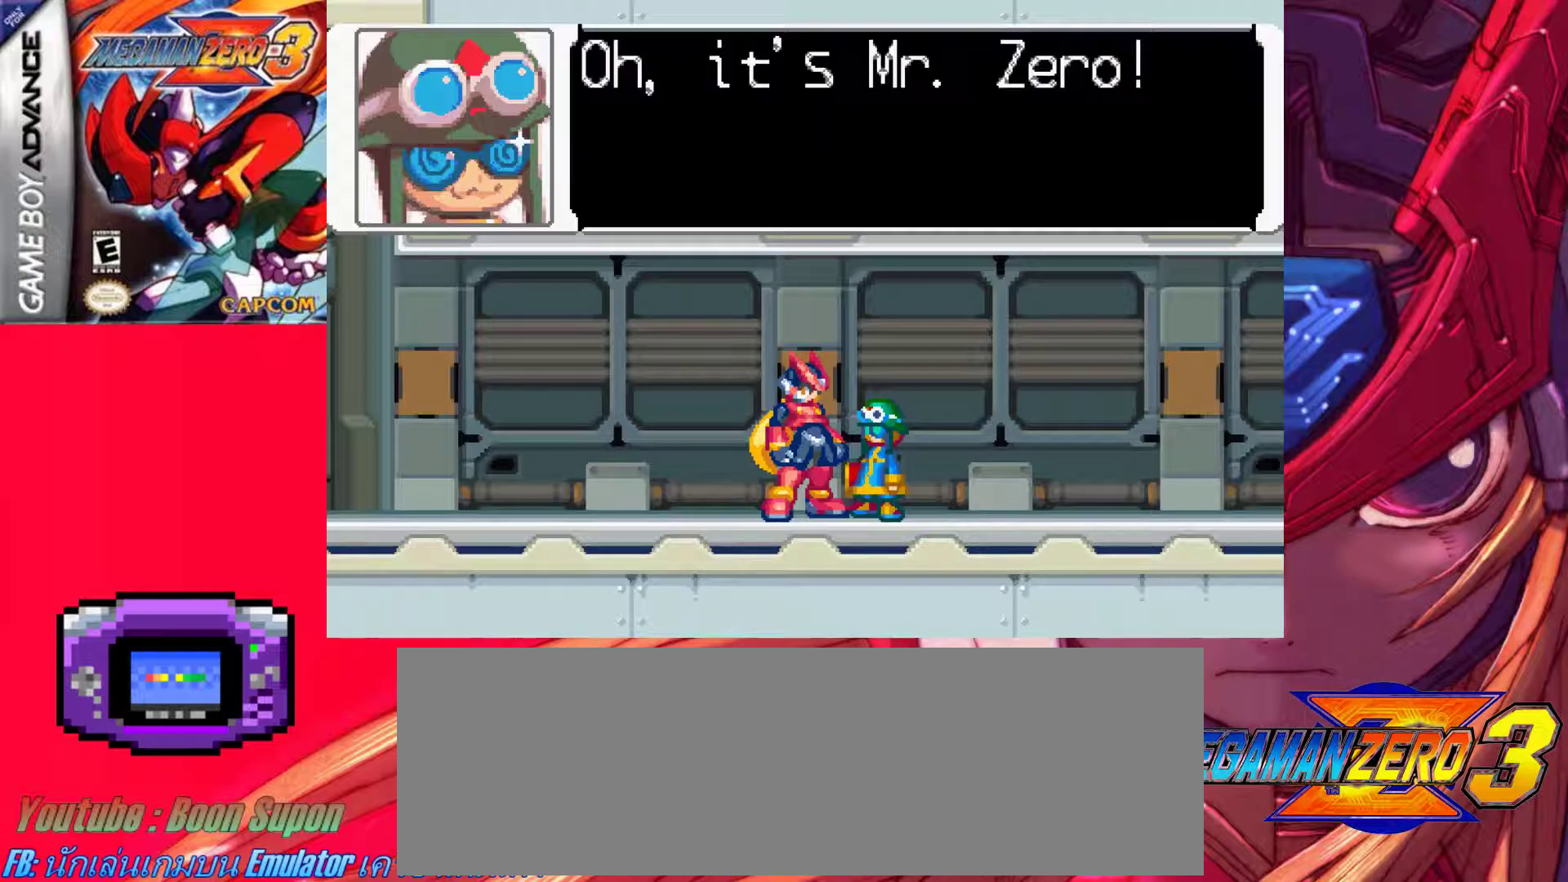
{"keys": ["z"], "events": [[500, "z", "down"]]}
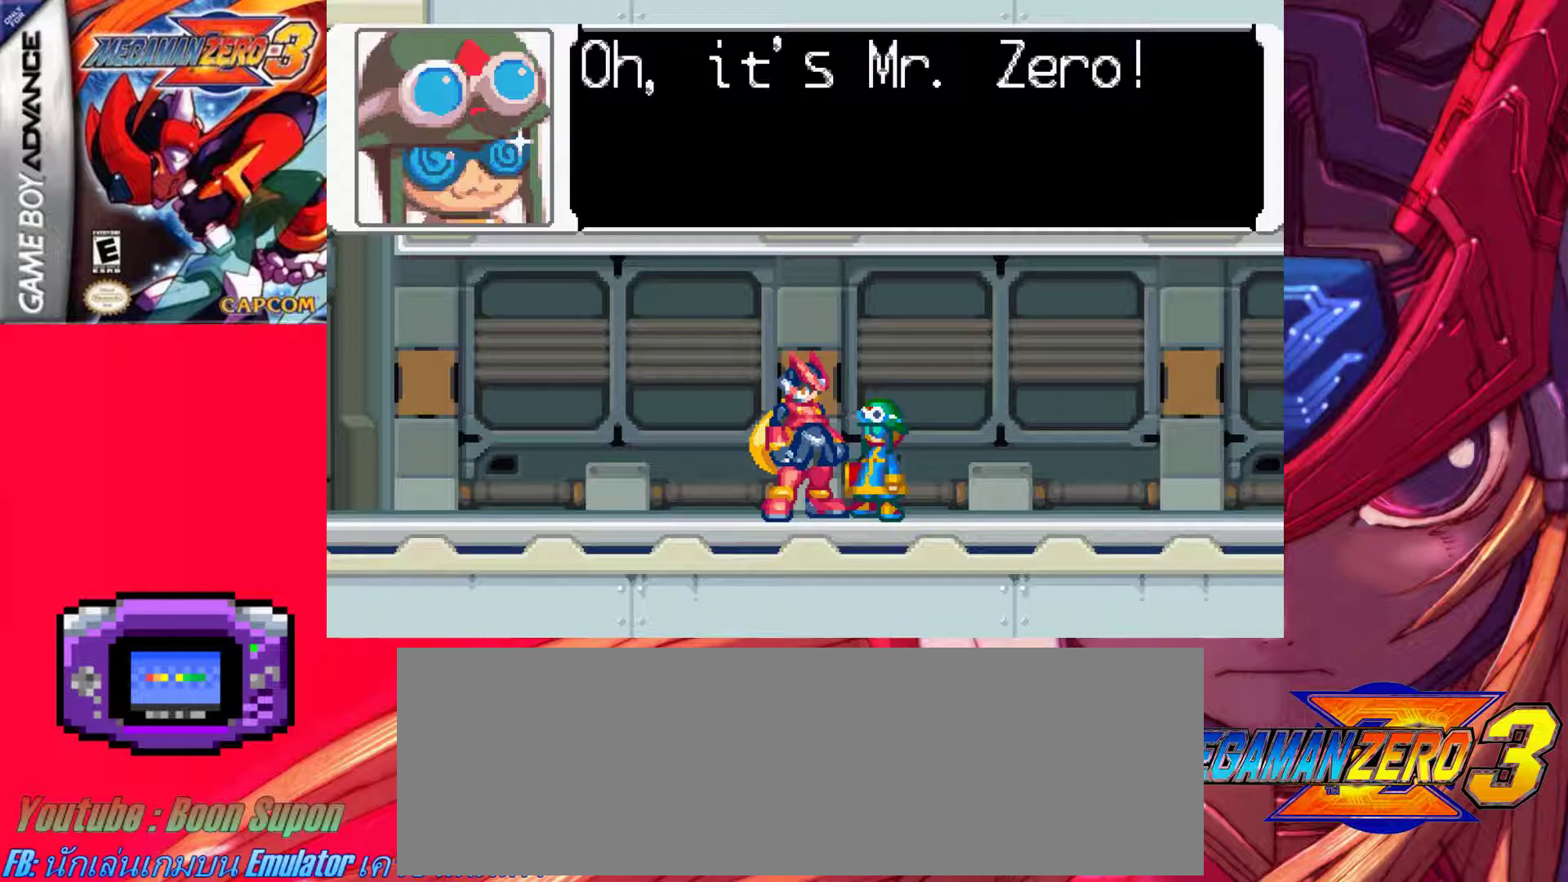
{"keys": ["z"], "events": [[183, "z", "up"], [367, "z", "down"]]}
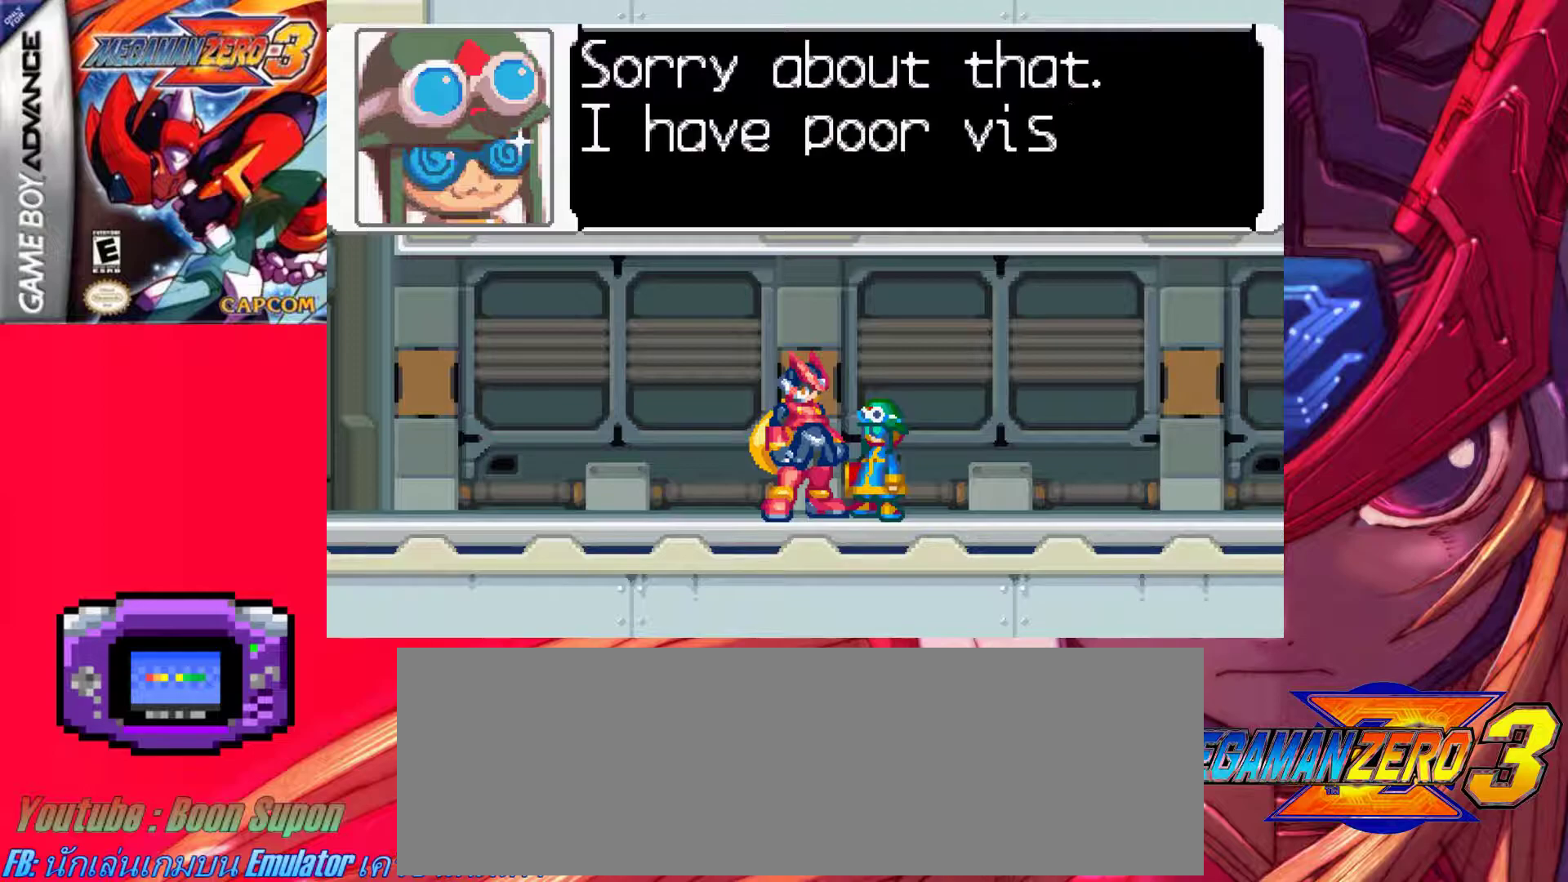
{"keys": [], "events": [[100, "z", "up"]]}
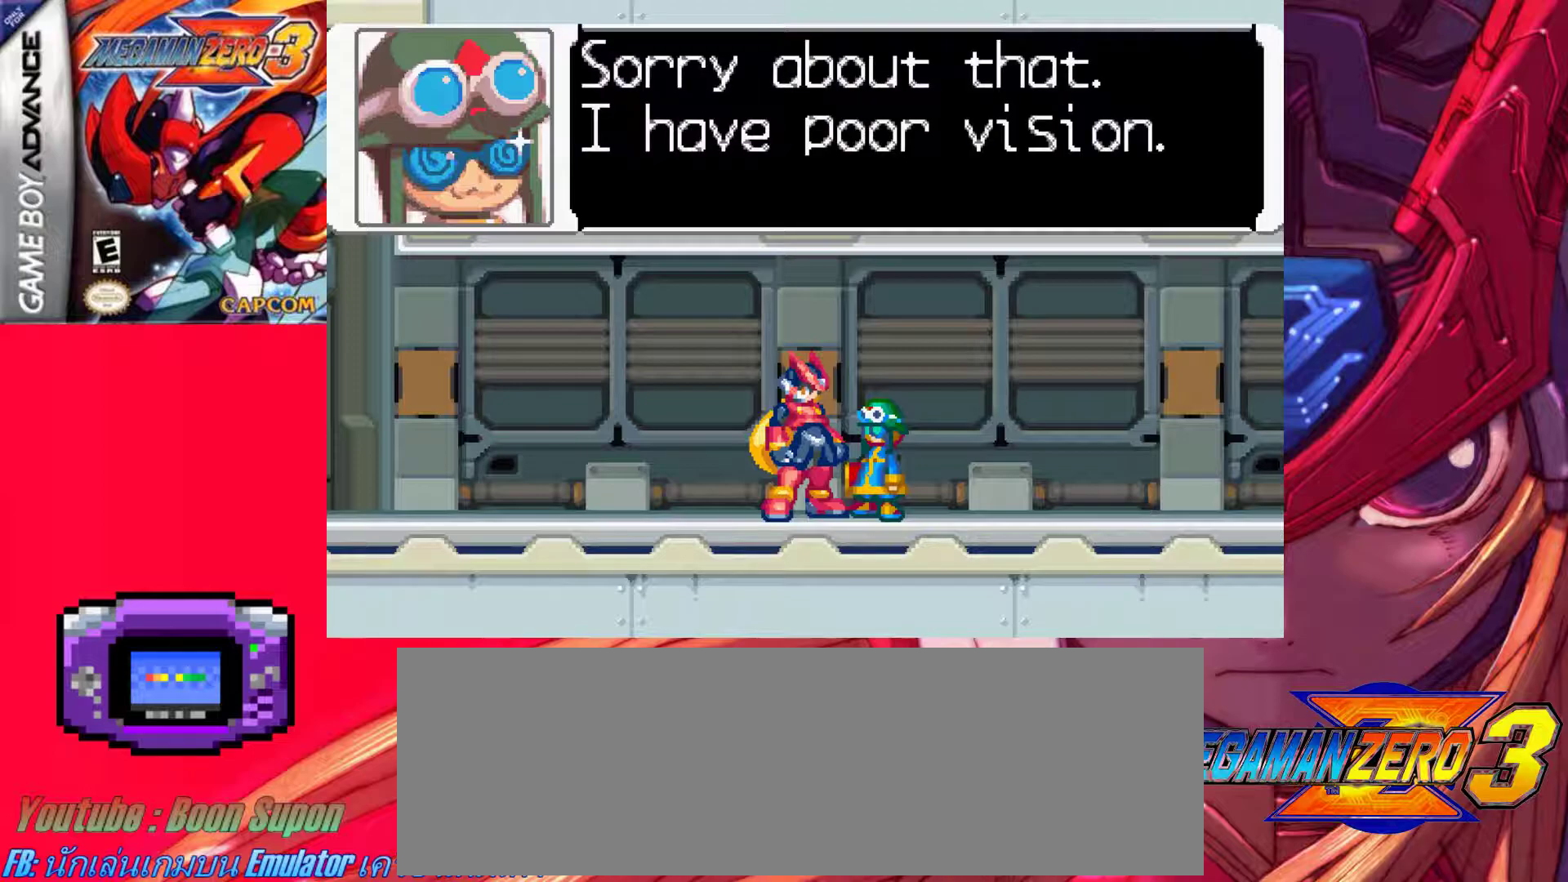
{"keys": [], "events": []}
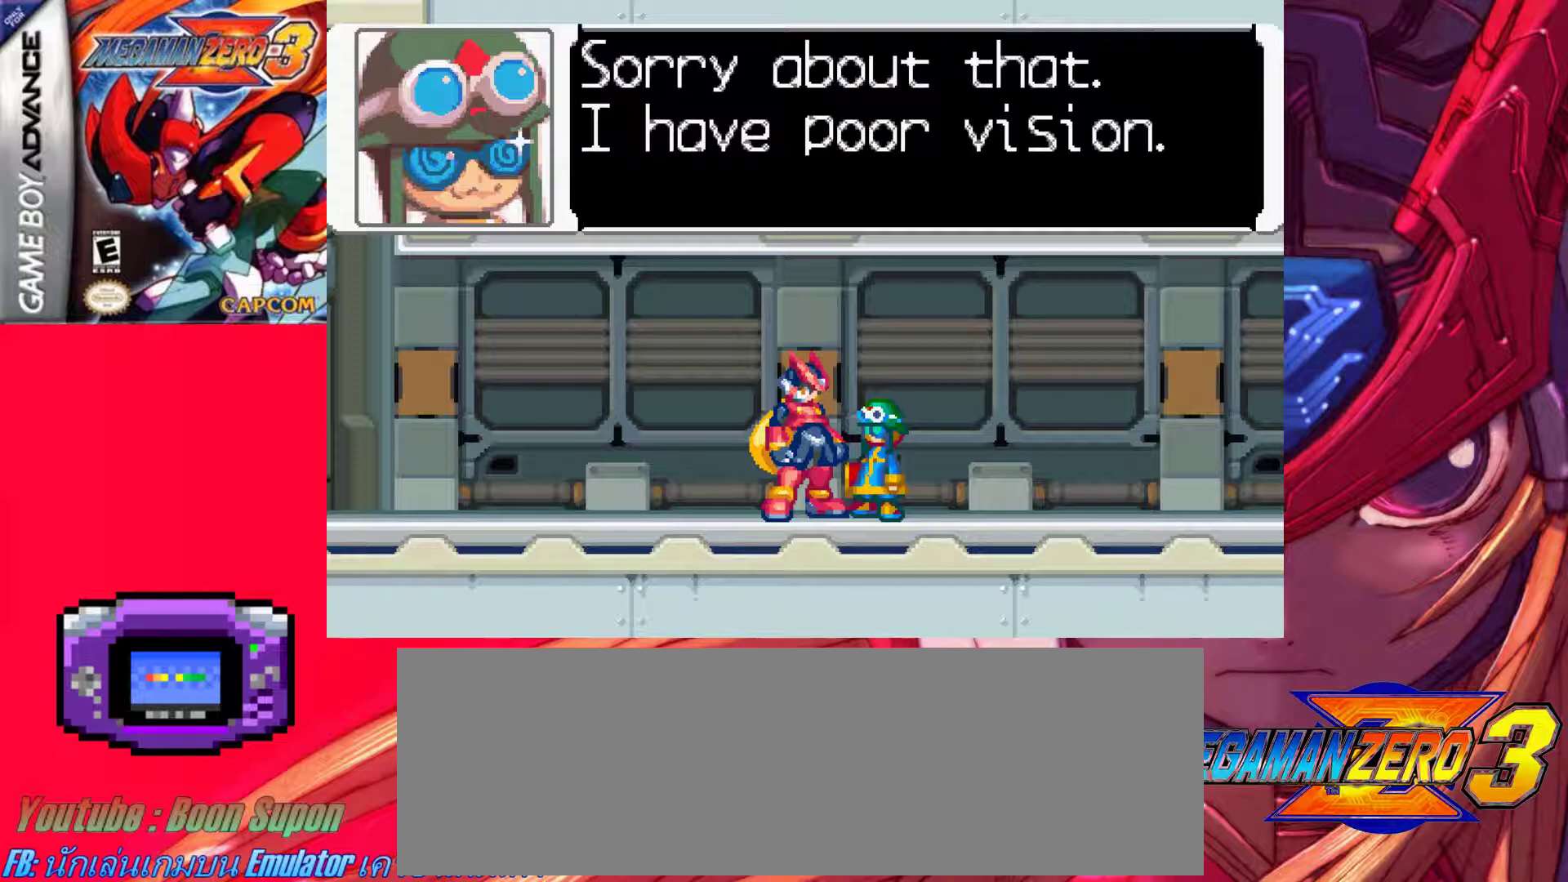
{"keys": [], "events": []}
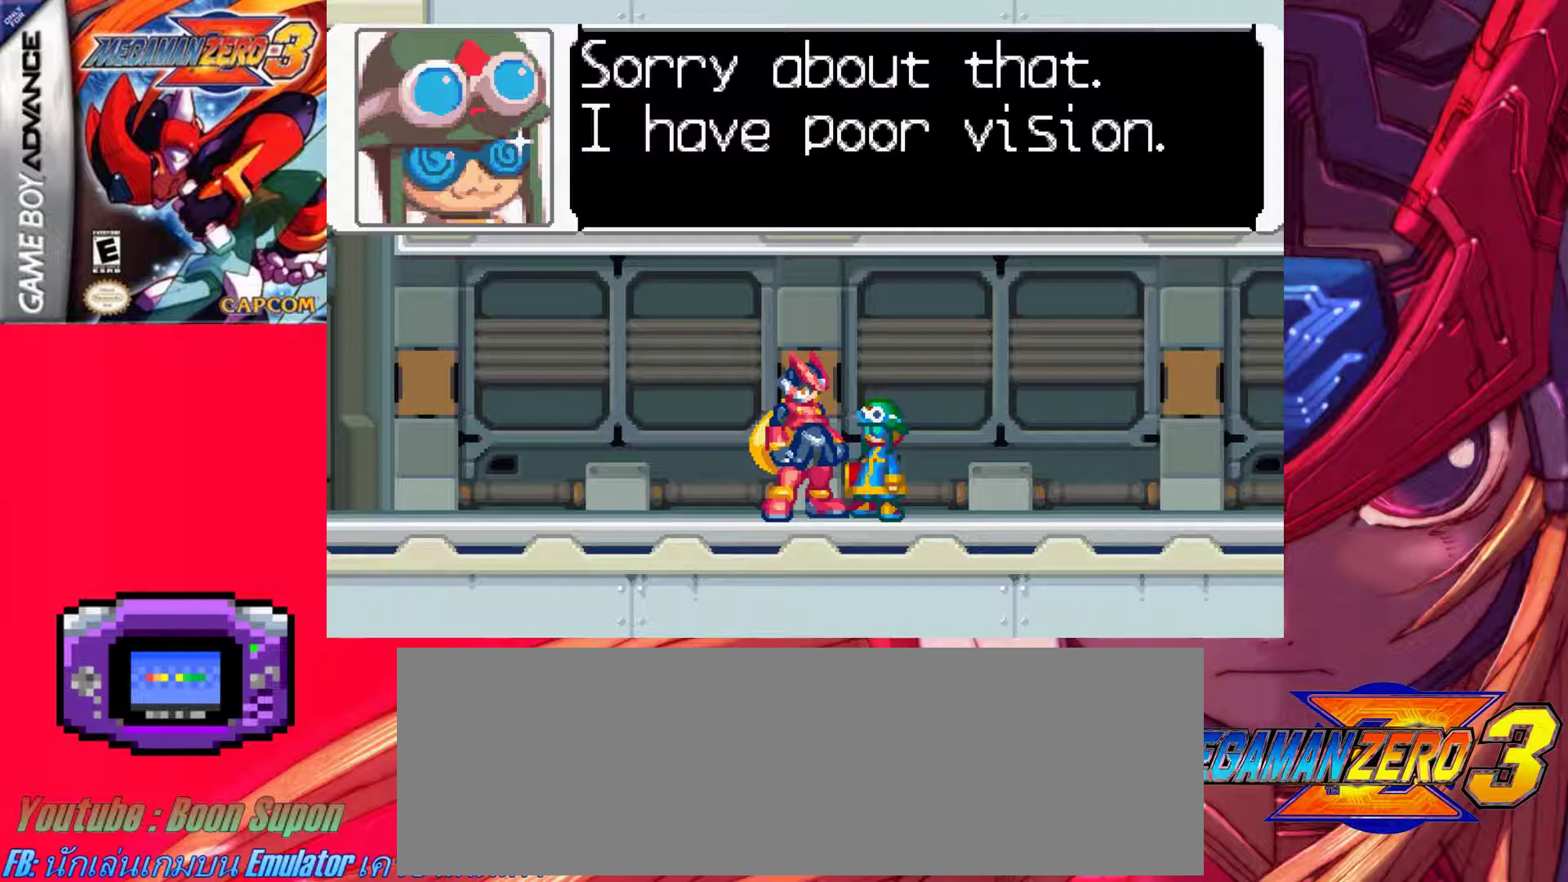
{"keys": ["z"], "events": [[383, "z", "down"]]}
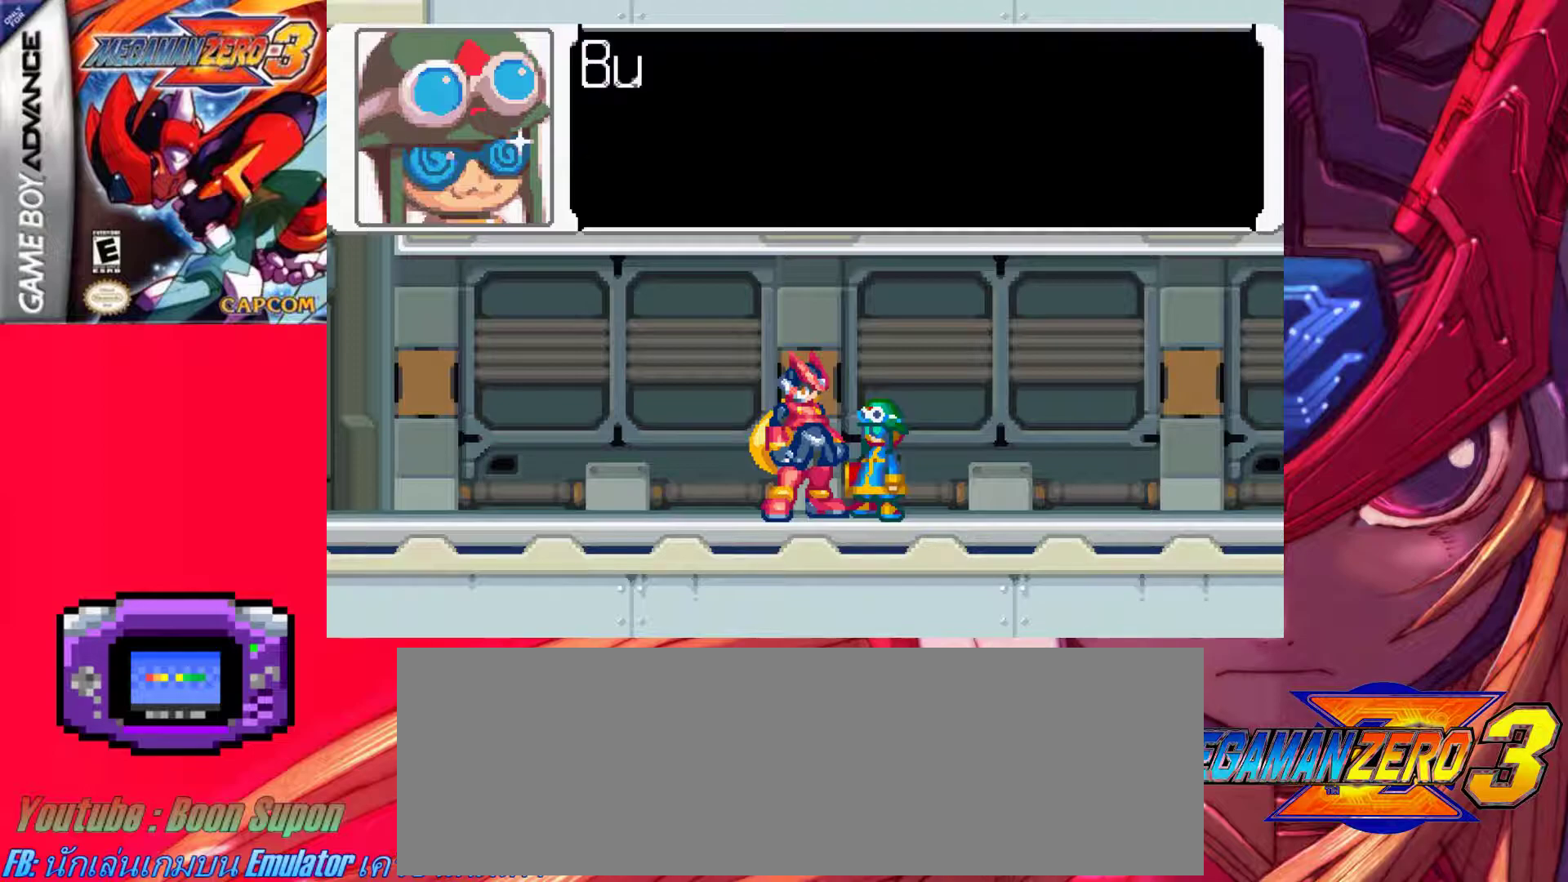
{"keys": [], "events": [[67, "z", "up"], [217, "z", "down"], [400, "z", "up"]]}